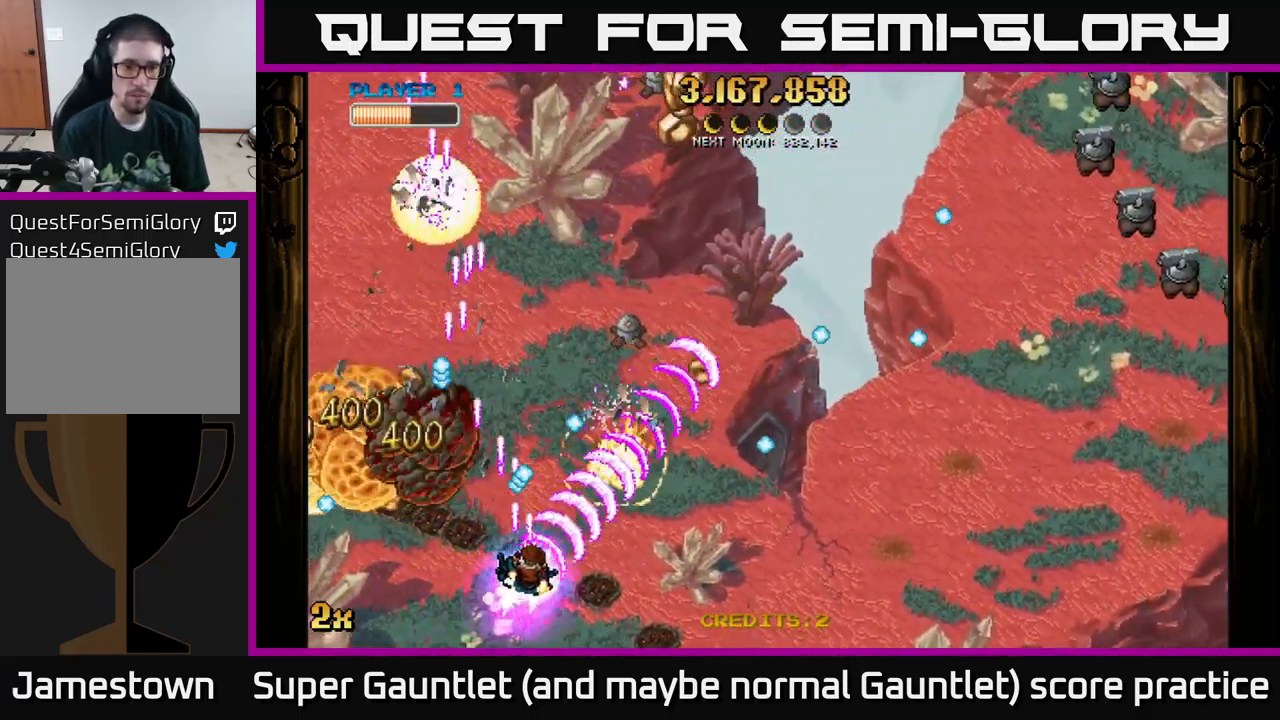
Gameplay with a controller (Xbox layout); each line is a JSON object with the inputs held at the frame after it. "events" lists button and stick changes between this image and that frame as [ms after this image, input, new state], when the widget could be followed in between.
{"buttons": ["A"], "left_stick": "down-right", "right_stick": "center", "events": [[217, "X", "down"], [234, "left_stick", "up"], [317, "X", "up"], [350, "left_stick", "down-right"]]}
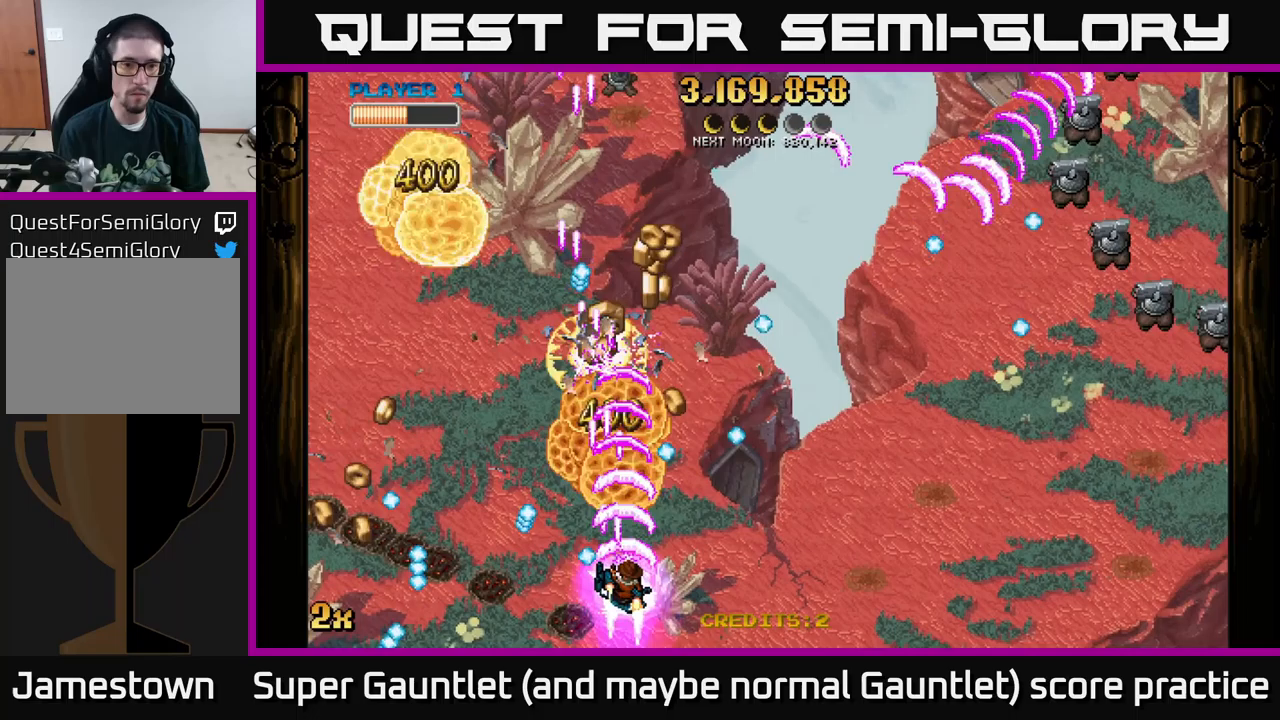
{"buttons": ["A"], "left_stick": "up-left", "right_stick": "center", "events": [[217, "left_stick", "right"], [383, "left_stick", "up"], [450, "left_stick", "up-left"]]}
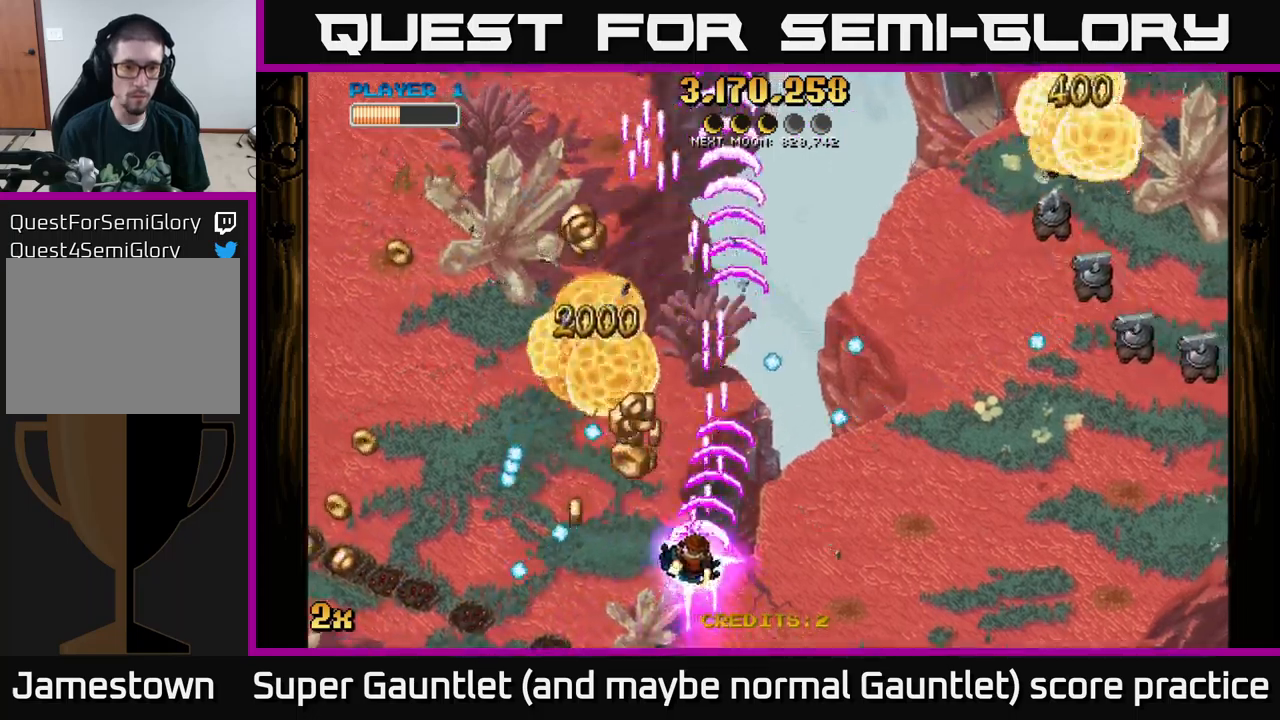
{"buttons": ["A"], "left_stick": "up", "right_stick": "center", "events": [[483, "left_stick", "up"]]}
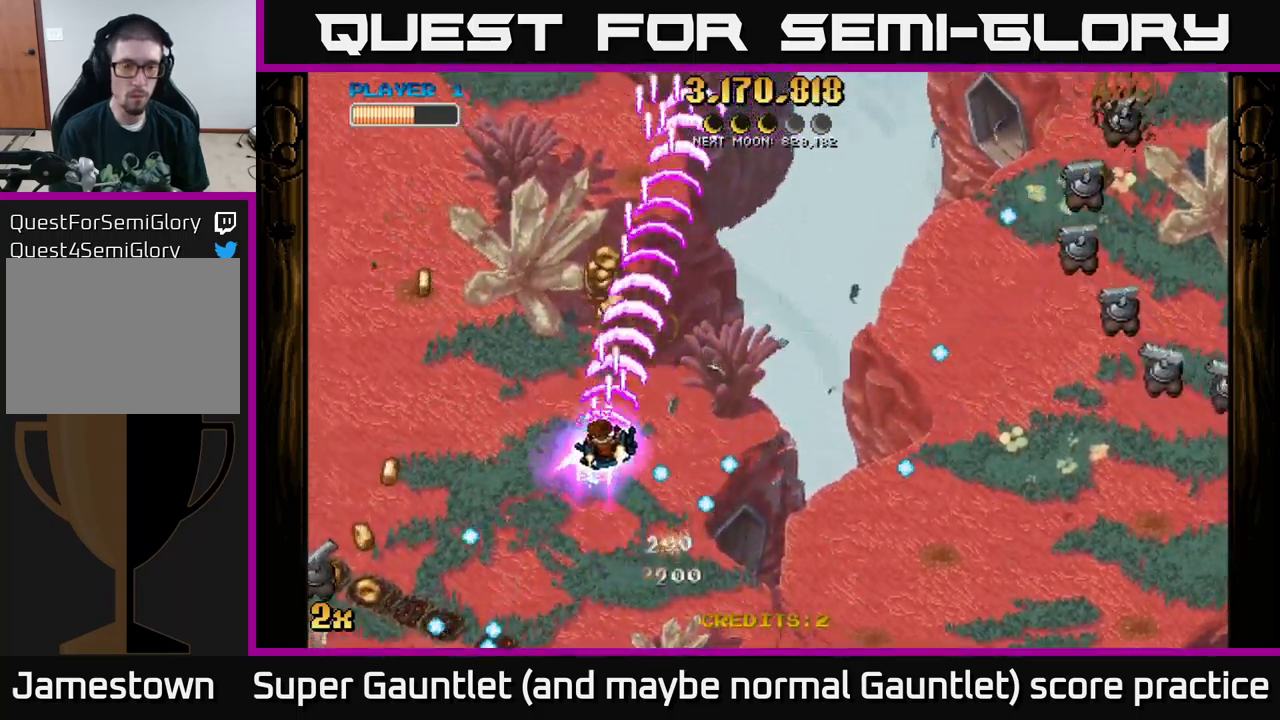
{"buttons": ["A"], "left_stick": "up-left", "right_stick": "center", "events": [[17, "left_stick", "up-left"], [33, "X", "down"], [33, "left_stick", "right"], [133, "X", "up"], [150, "left_stick", "up"], [350, "left_stick", "up-left"]]}
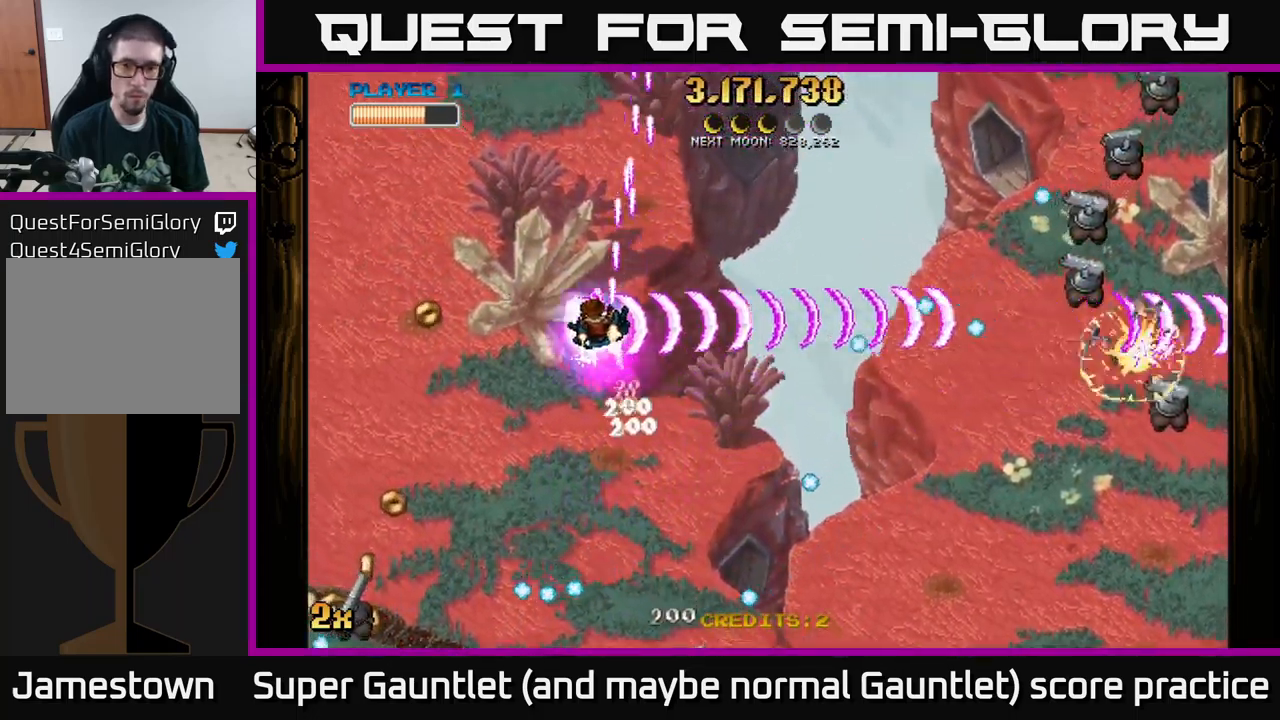
{"buttons": ["A"], "left_stick": "down-left", "right_stick": "center", "events": [[433, "left_stick", "down-left"]]}
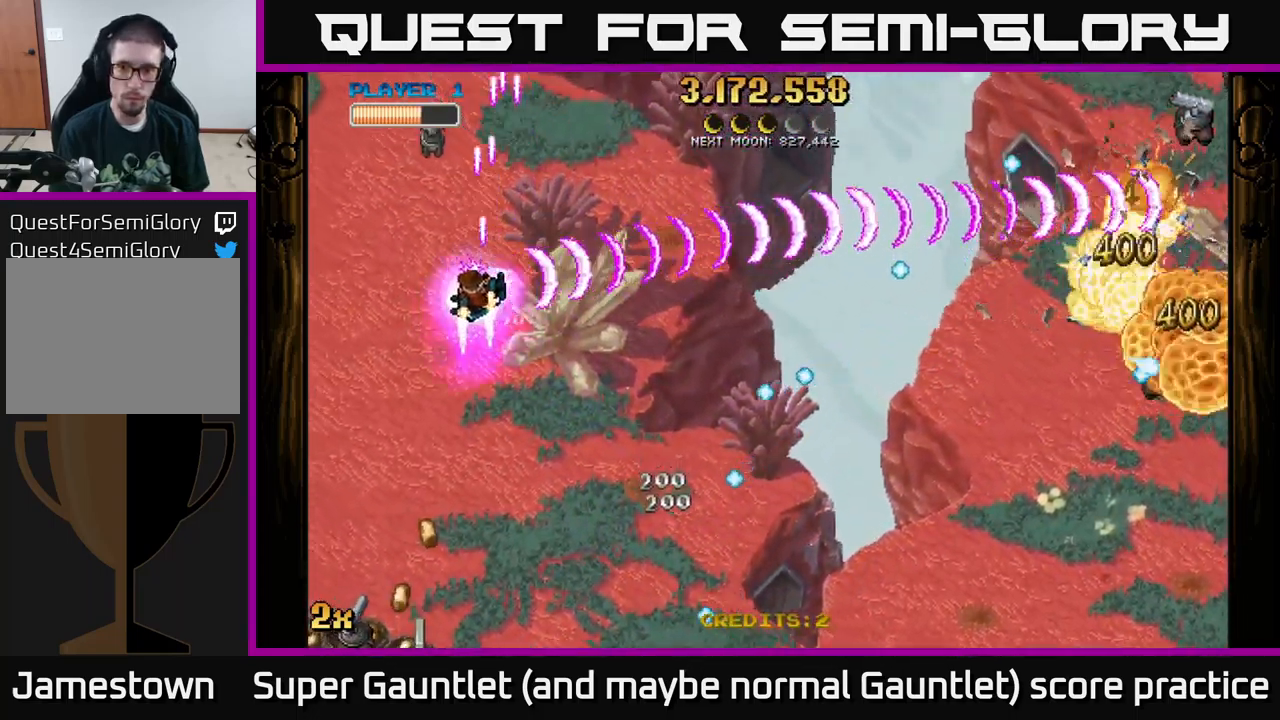
{"buttons": ["A"], "left_stick": "down", "right_stick": "center", "events": [[333, "X", "down"], [333, "left_stick", "up-left"], [400, "X", "up"], [450, "left_stick", "down"]]}
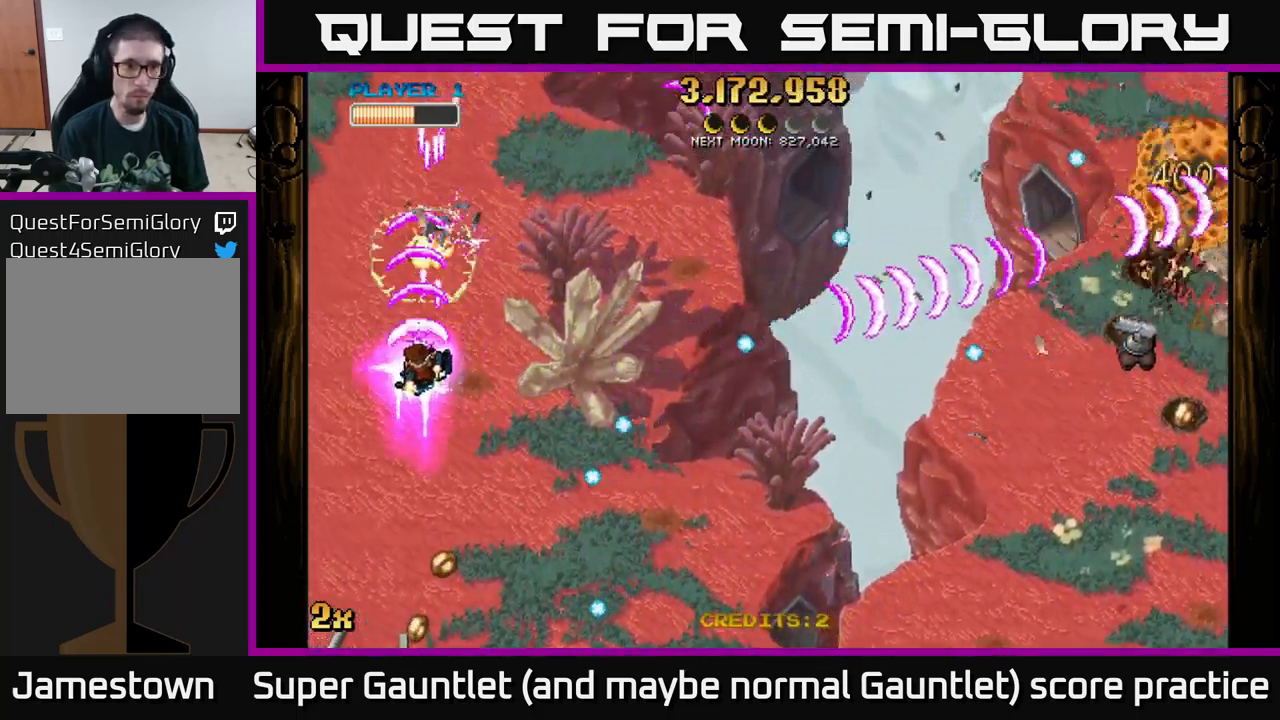
{"buttons": ["A"], "left_stick": "up-left", "right_stick": "center", "events": [[283, "left_stick", "up-left"]]}
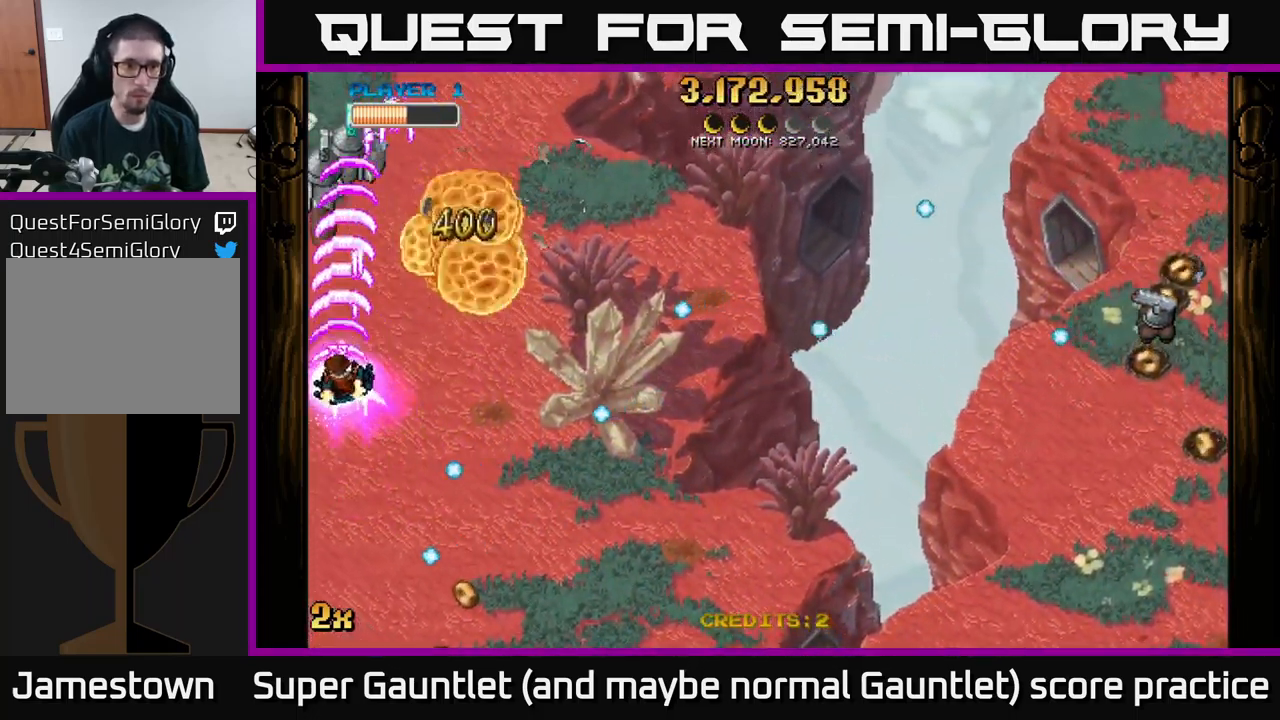
{"buttons": ["A"], "left_stick": "up-right", "right_stick": "center", "events": [[33, "left_stick", "up-right"]]}
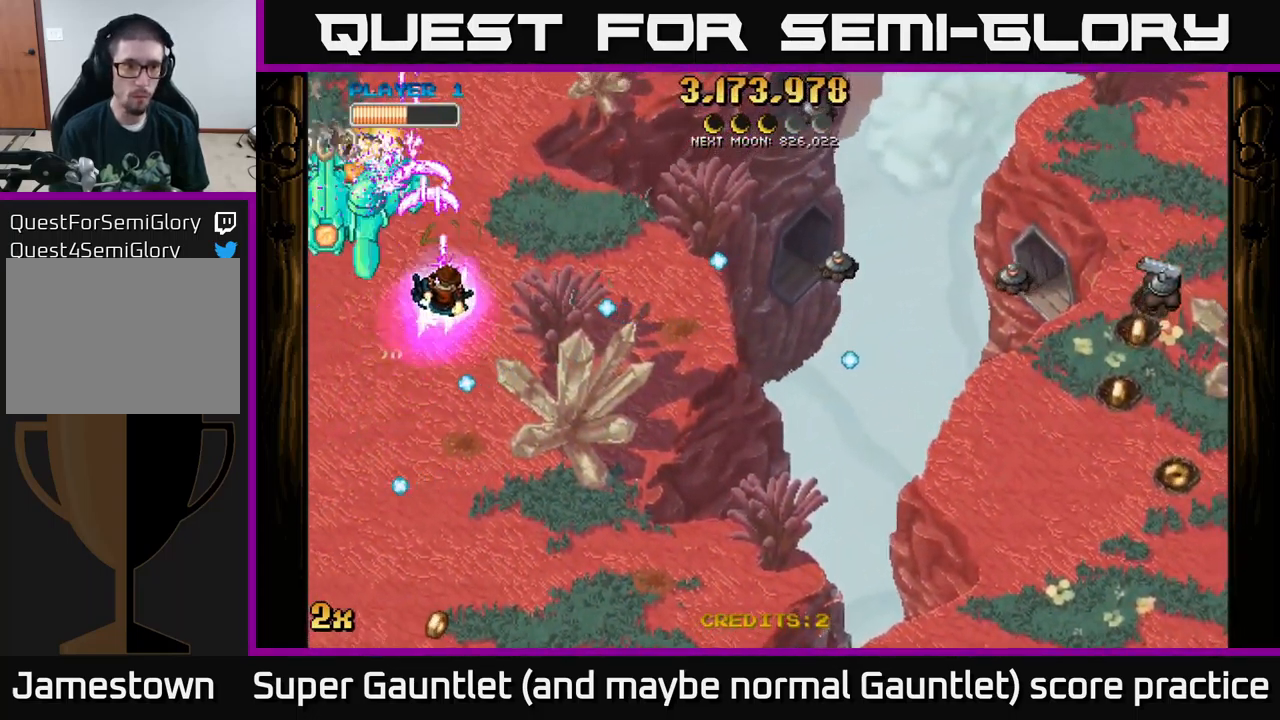
{"buttons": ["A"], "left_stick": "down", "right_stick": "center", "events": [[33, "left_stick", "down-left"], [467, "left_stick", "down"]]}
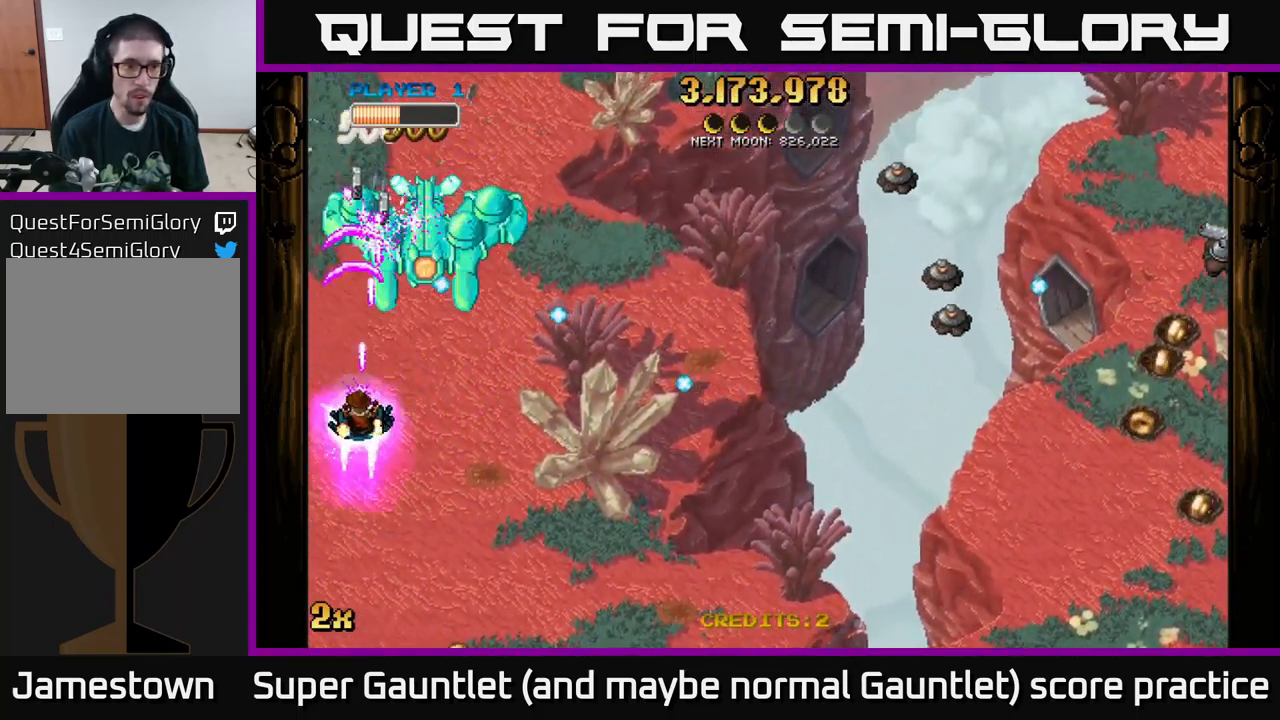
{"buttons": ["A"], "left_stick": "down-right", "right_stick": "center", "events": [[117, "left_stick", "down-right"]]}
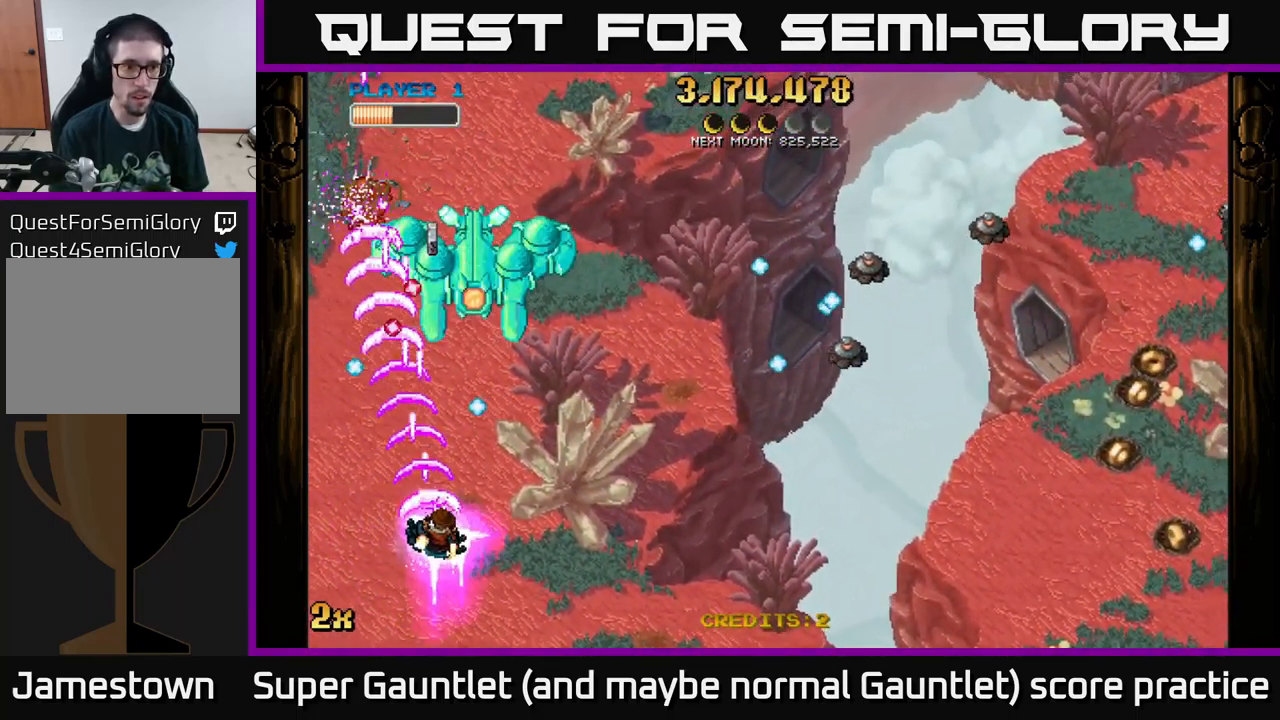
{"buttons": ["A"], "left_stick": "down-right", "right_stick": "center", "events": [[50, "left_stick", "right"], [183, "left_stick", "up-right"], [367, "left_stick", "down-right"]]}
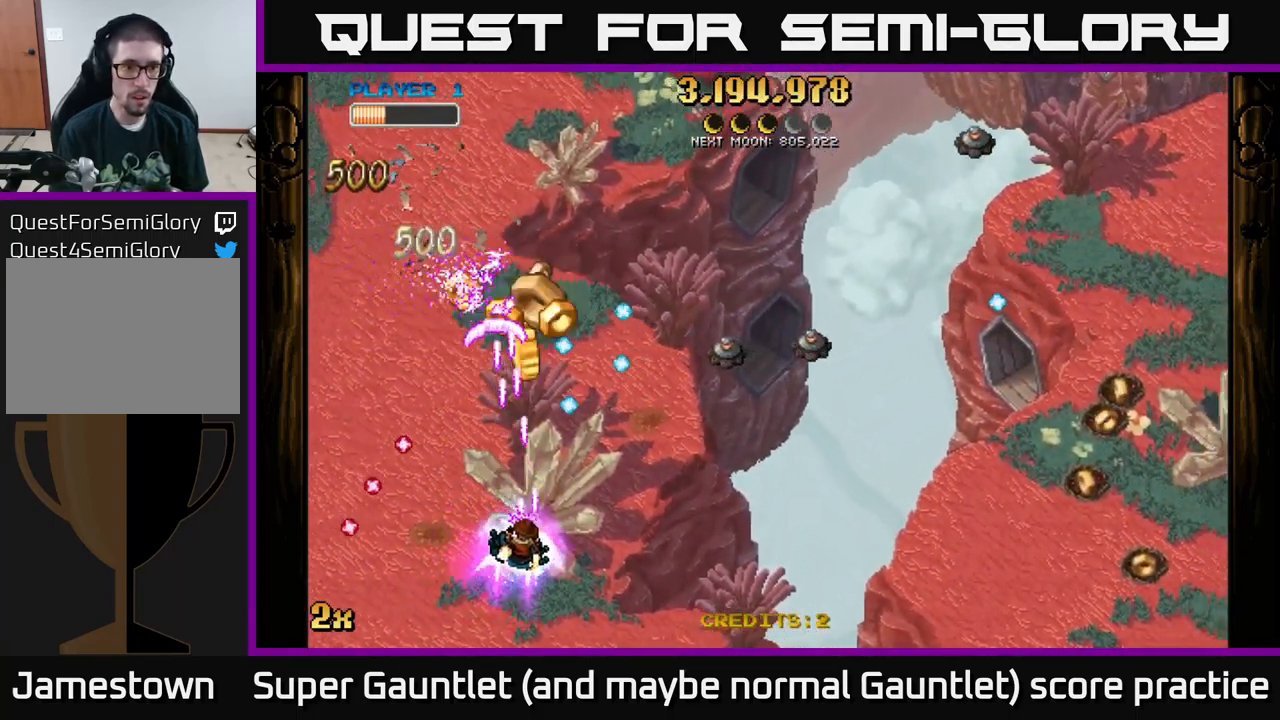
{"buttons": ["A"], "left_stick": "left", "right_stick": "center", "events": [[267, "X", "down"], [267, "left_stick", "up-right"], [367, "X", "up"], [450, "left_stick", "left"]]}
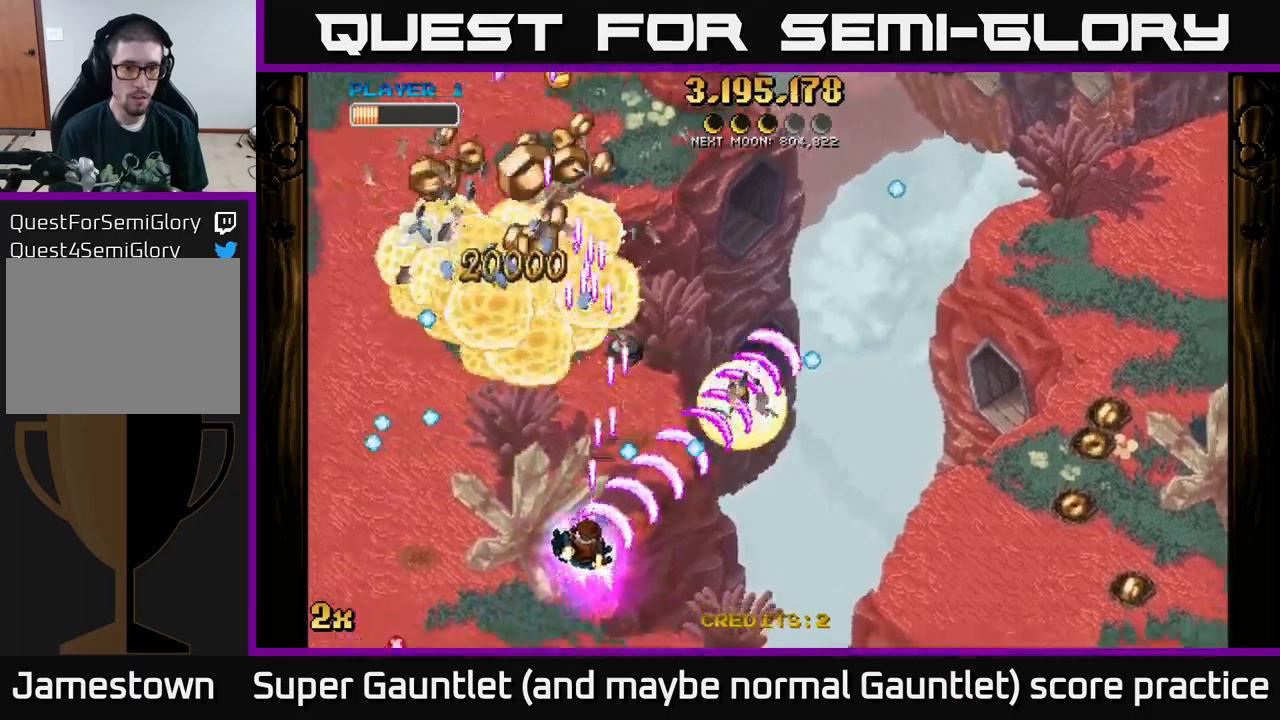
{"buttons": ["A"], "left_stick": "up", "right_stick": "center", "events": [[267, "left_stick", "up-left"], [400, "left_stick", "up"]]}
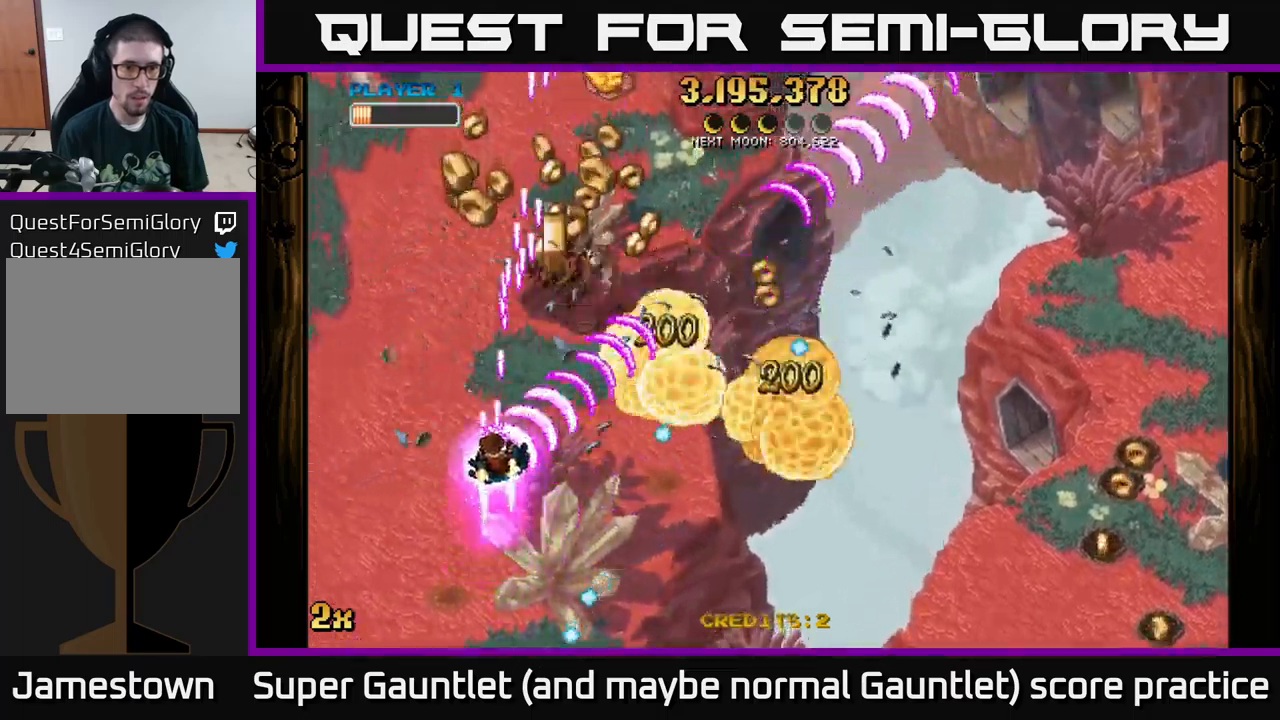
{"buttons": ["A"], "left_stick": "up-right", "right_stick": "center", "events": [[100, "left_stick", "right"], [150, "X", "down"], [267, "X", "up"], [284, "left_stick", "up-right"]]}
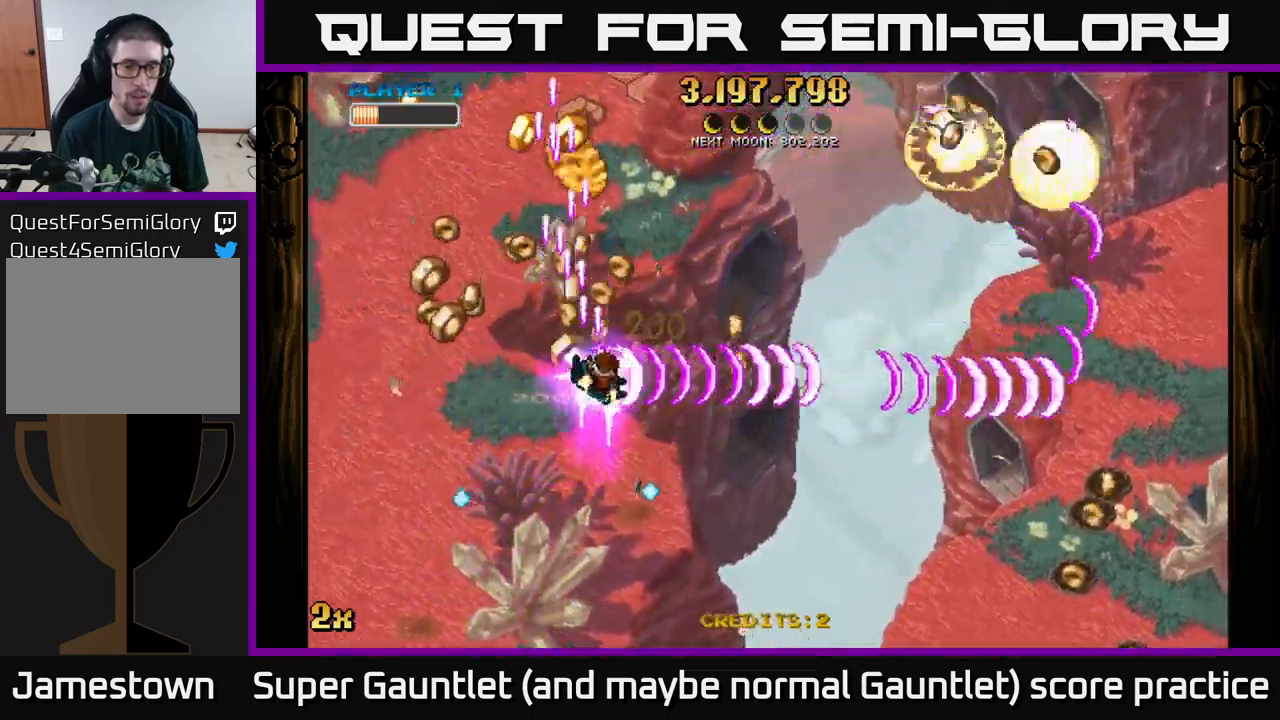
{"buttons": ["A"], "left_stick": "down-left", "right_stick": "center", "events": [[17, "left_stick", "right"], [234, "left_stick", "down-left"]]}
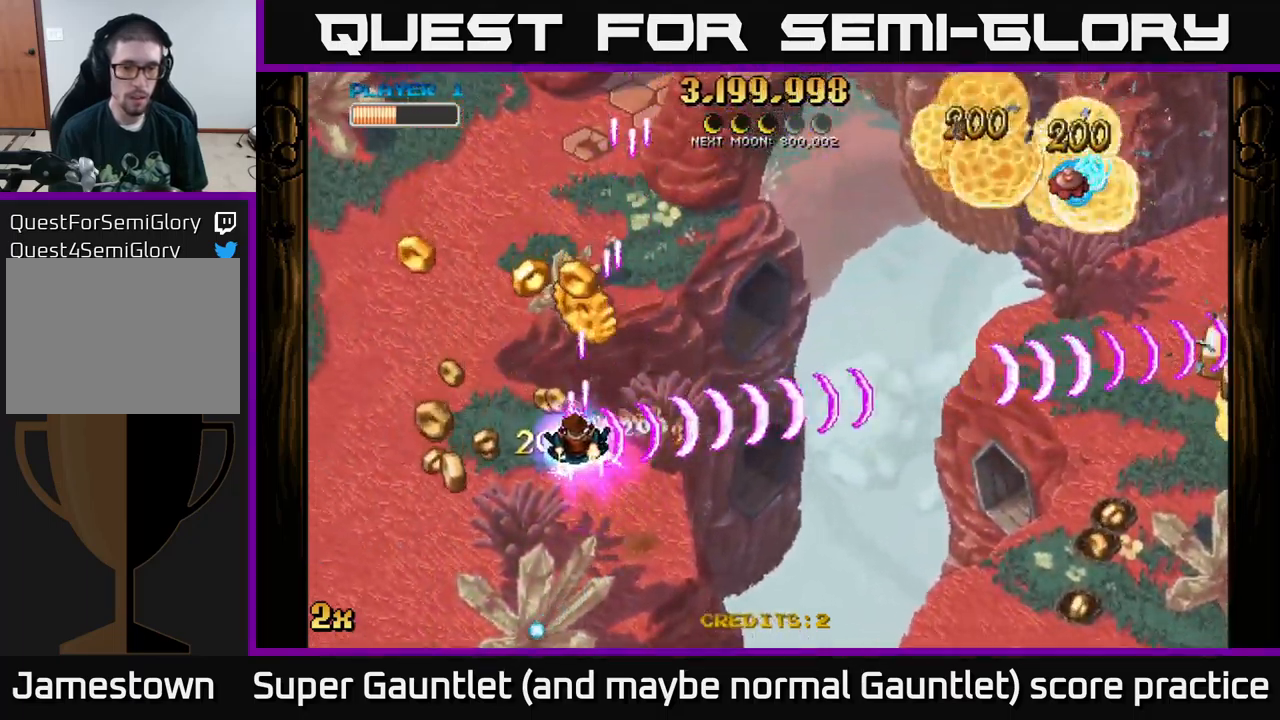
{"buttons": ["A"], "left_stick": "up-left", "right_stick": "center", "events": [[317, "left_stick", "down-right"], [484, "left_stick", "up-left"]]}
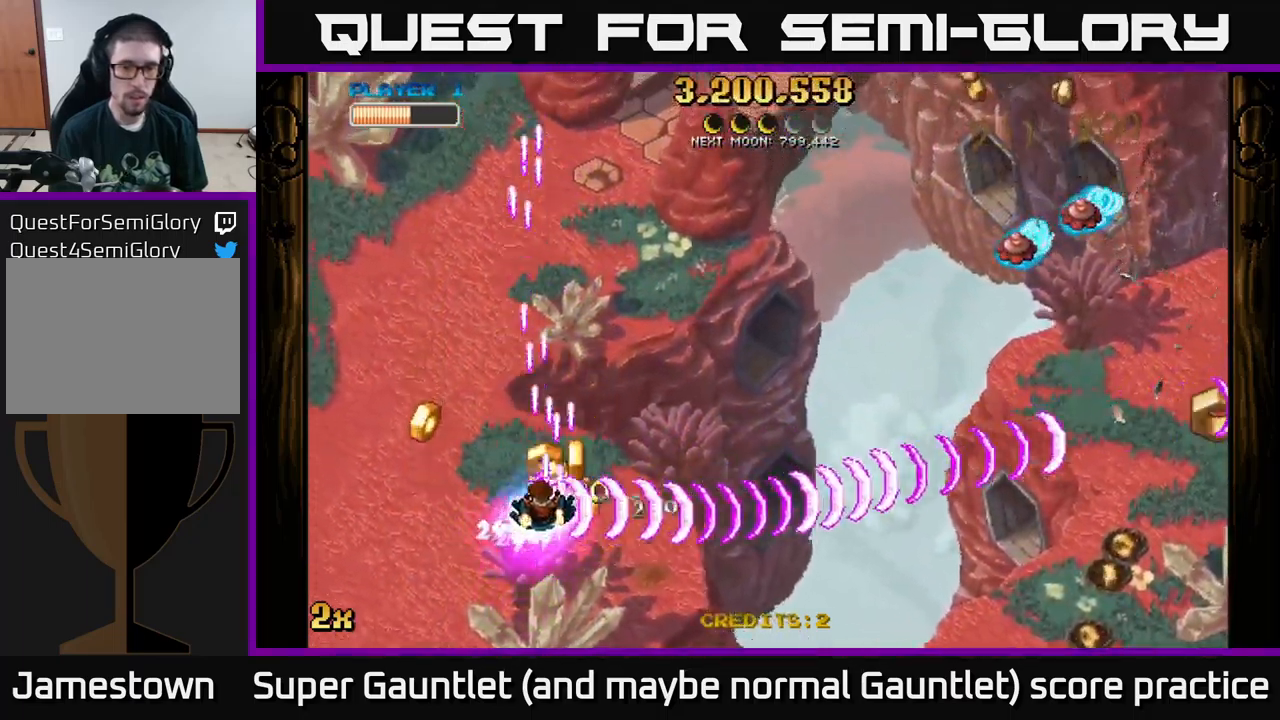
{"buttons": ["A"], "left_stick": "right", "right_stick": "center", "events": [[17, "left_stick", "left"], [167, "left_stick", "up-right"], [217, "X", "down"], [334, "X", "up"], [400, "left_stick", "right"]]}
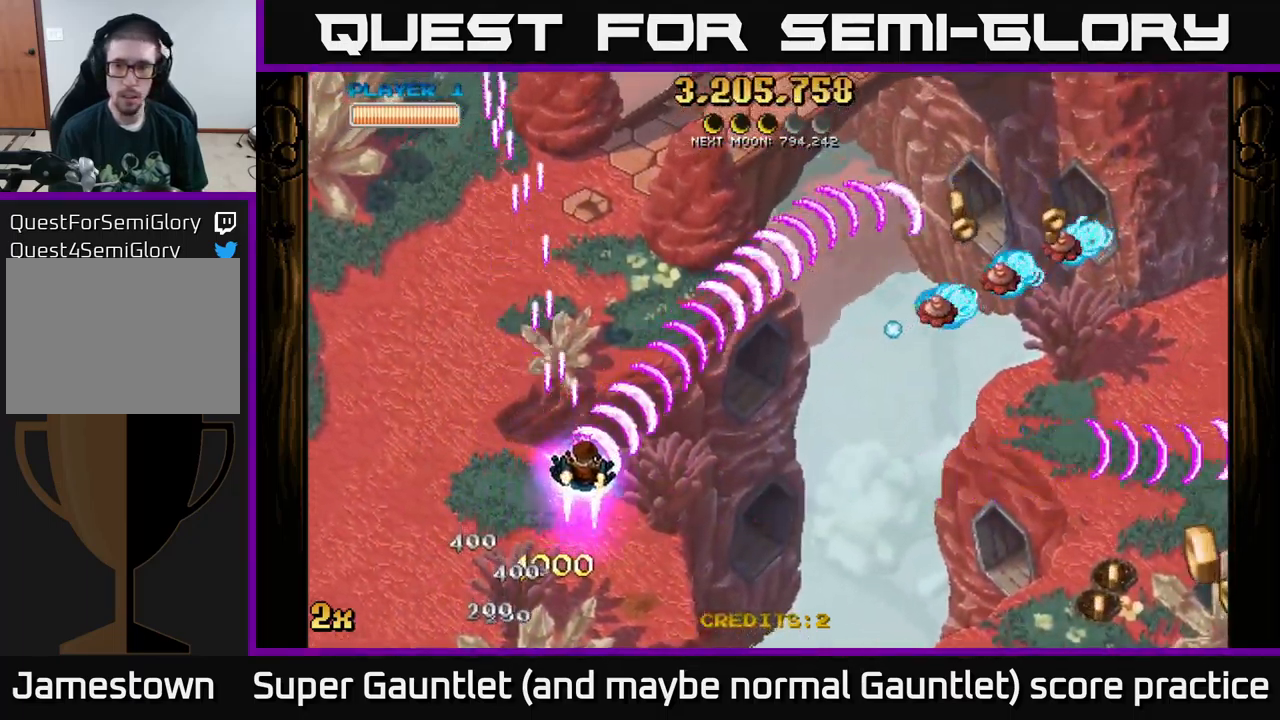
{"buttons": ["A"], "left_stick": "right", "right_stick": "center", "events": []}
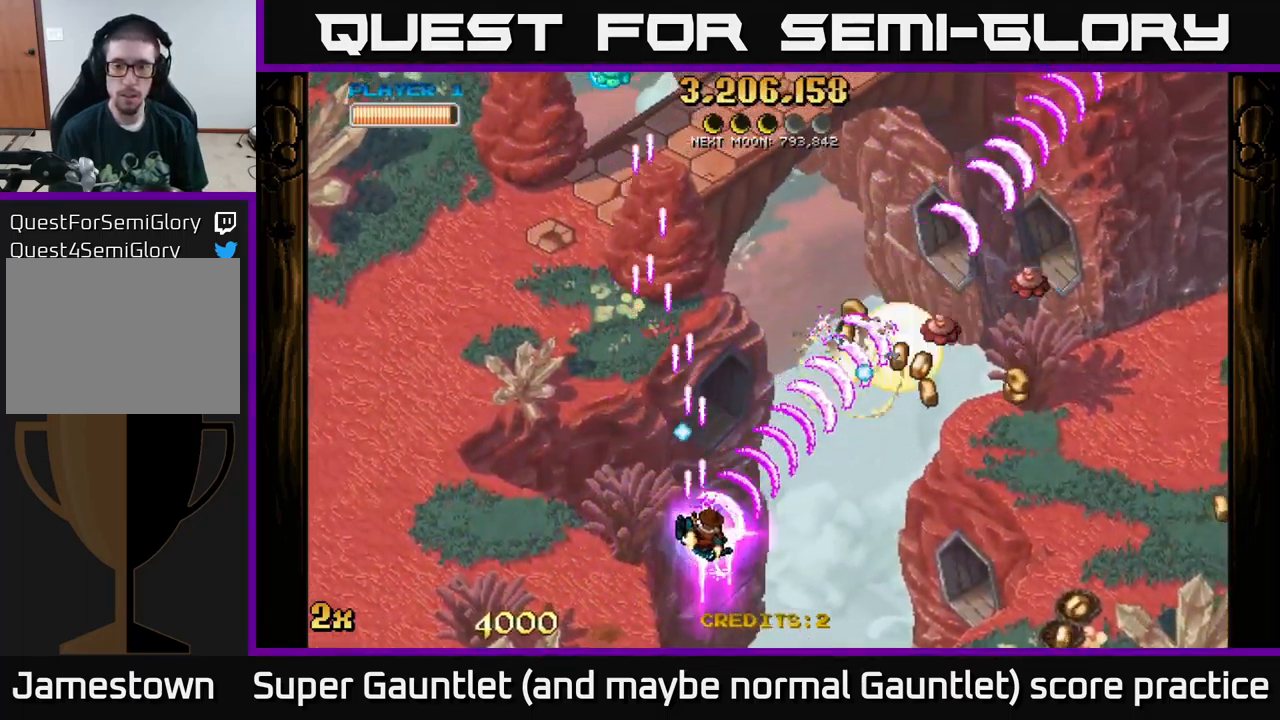
{"buttons": ["A"], "left_stick": "right", "right_stick": "center", "events": []}
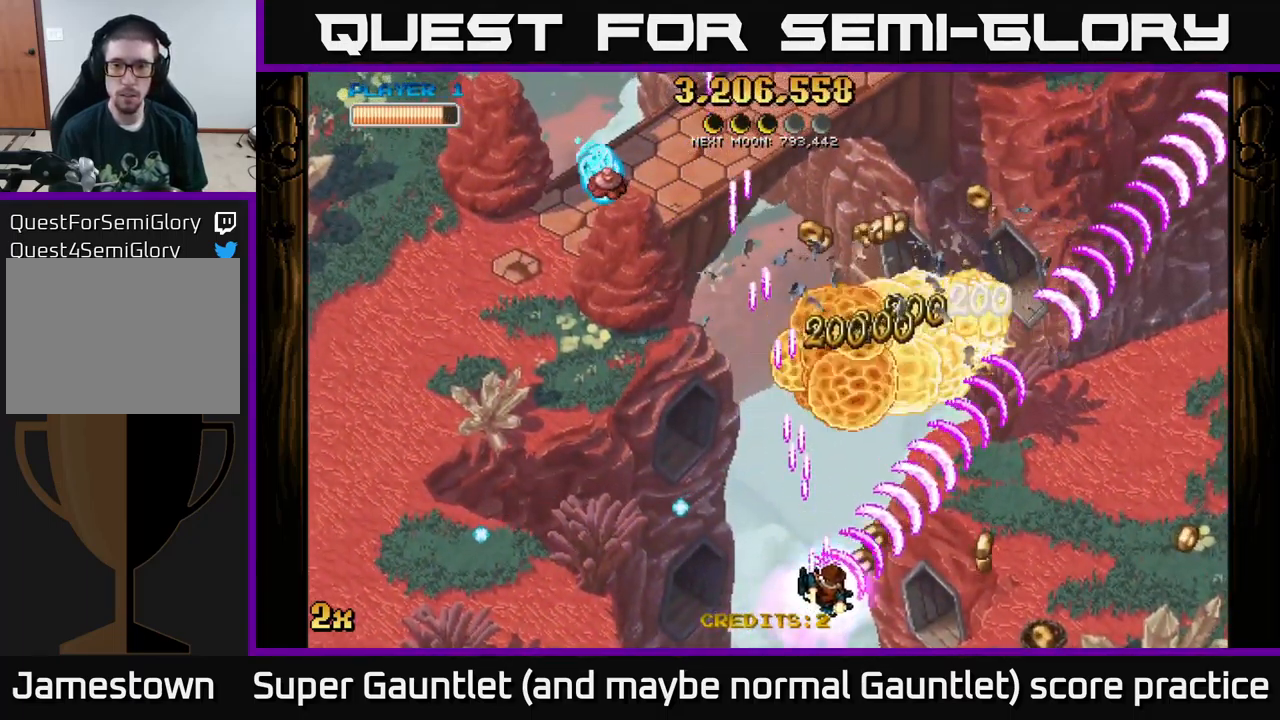
{"buttons": ["A"], "left_stick": "up-right", "right_stick": "center", "events": [[300, "X", "down"], [300, "left_stick", "up-left"], [384, "X", "up"], [484, "left_stick", "up-right"]]}
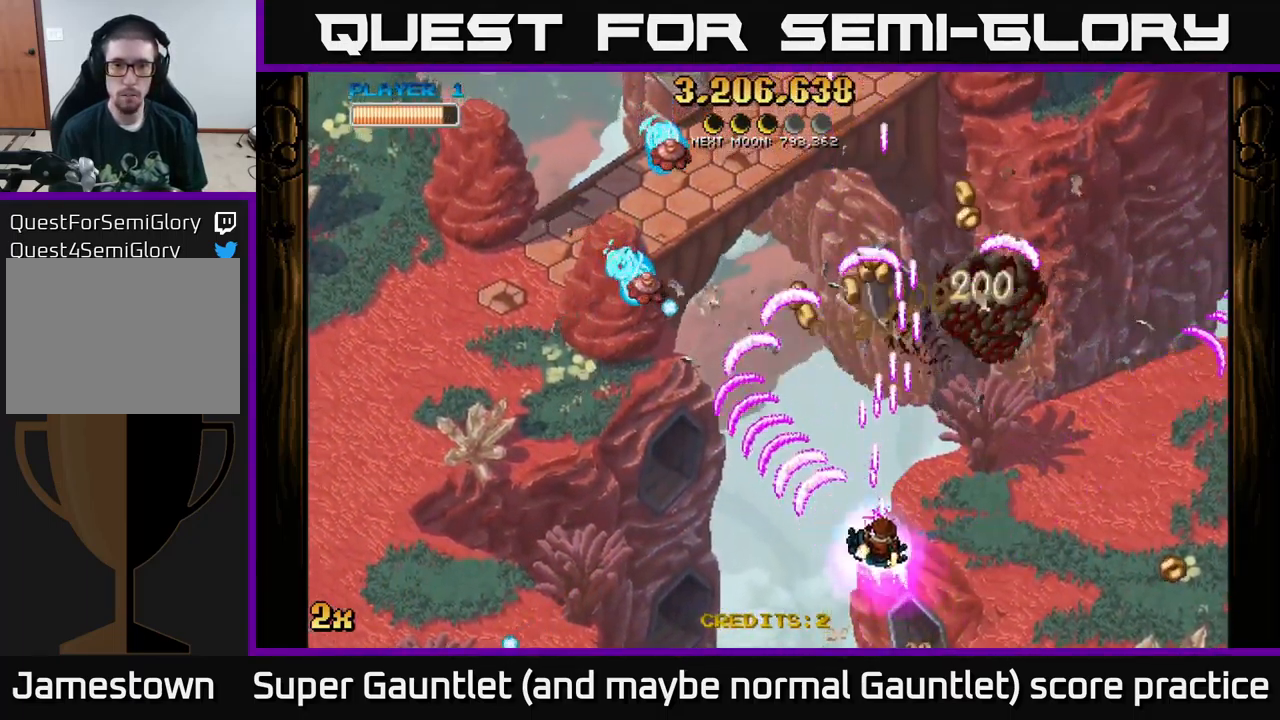
{"buttons": ["A"], "left_stick": "up-right", "right_stick": "center", "events": [[84, "left_stick", "up-left"], [234, "left_stick", "up"], [434, "left_stick", "up-right"]]}
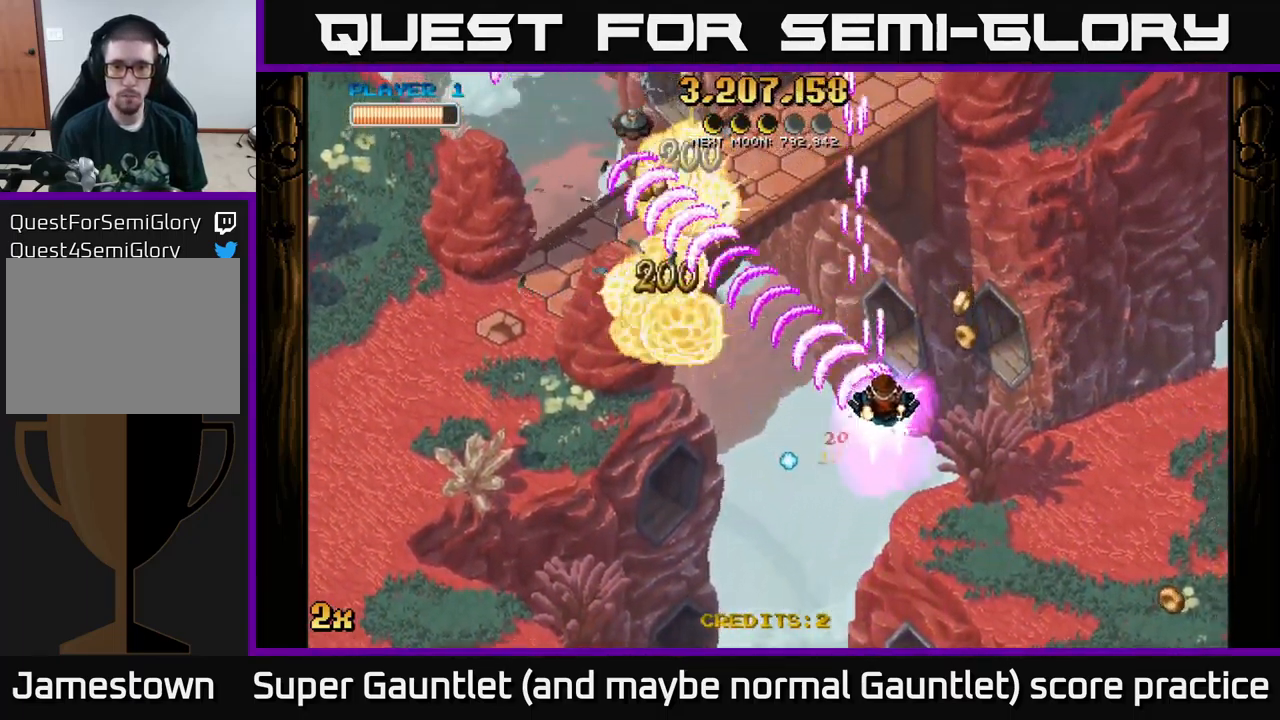
{"buttons": ["A"], "left_stick": "down-right", "right_stick": "center", "events": [[84, "left_stick", "right"], [266, "left_stick", "down-right"]]}
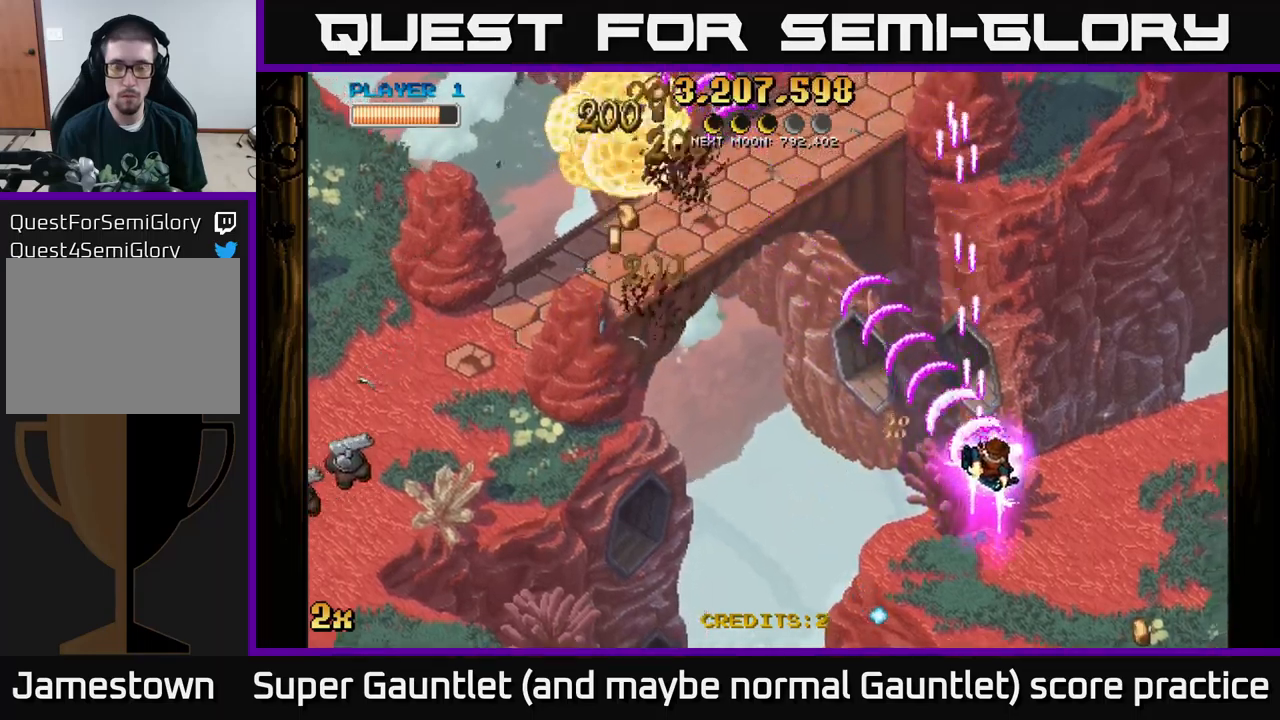
{"buttons": ["A"], "left_stick": "down-right", "right_stick": "center", "events": []}
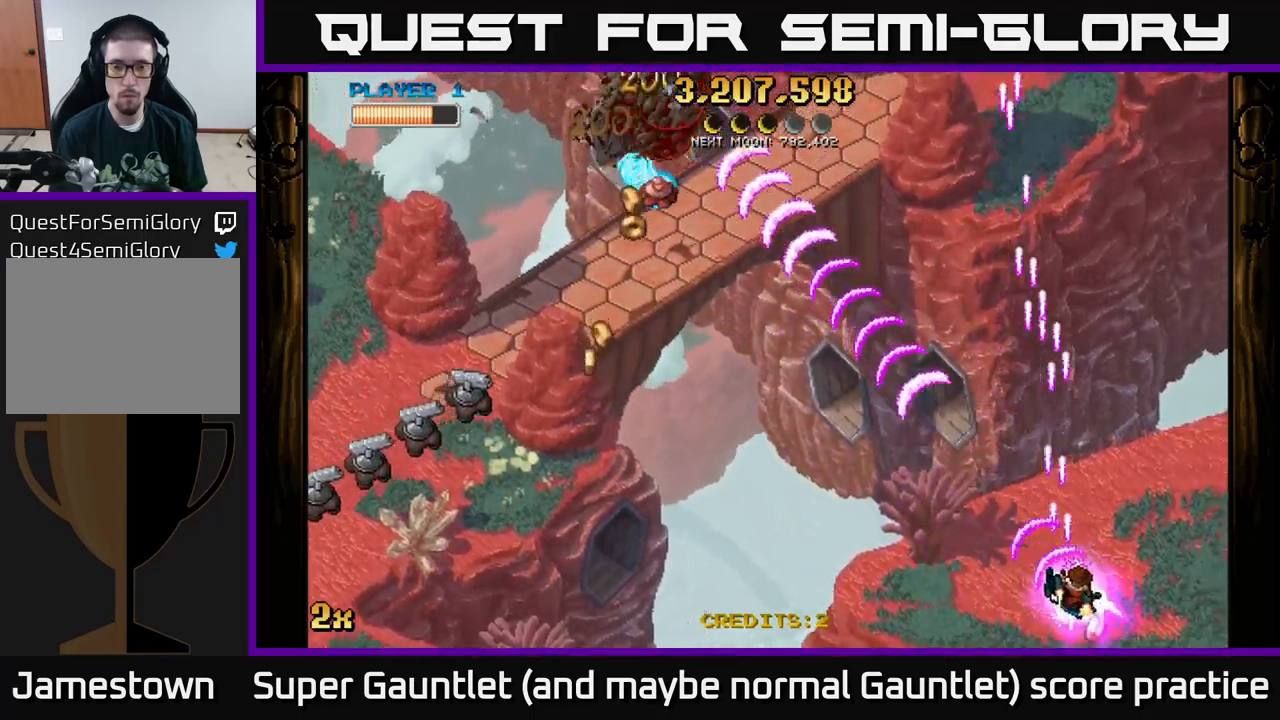
{"buttons": ["A"], "left_stick": "left", "right_stick": "center", "events": [[67, "left_stick", "left"], [134, "left_stick", "up-left"], [284, "left_stick", "left"]]}
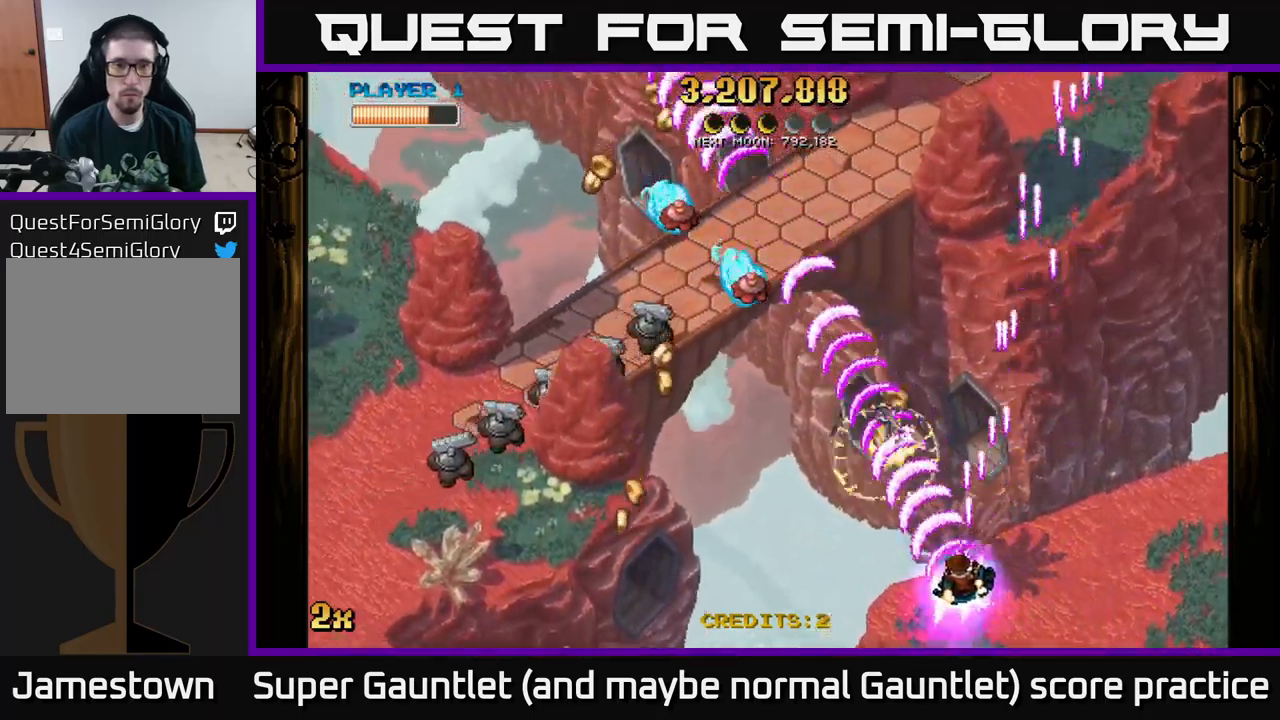
{"buttons": ["A"], "left_stick": "left", "right_stick": "center", "events": []}
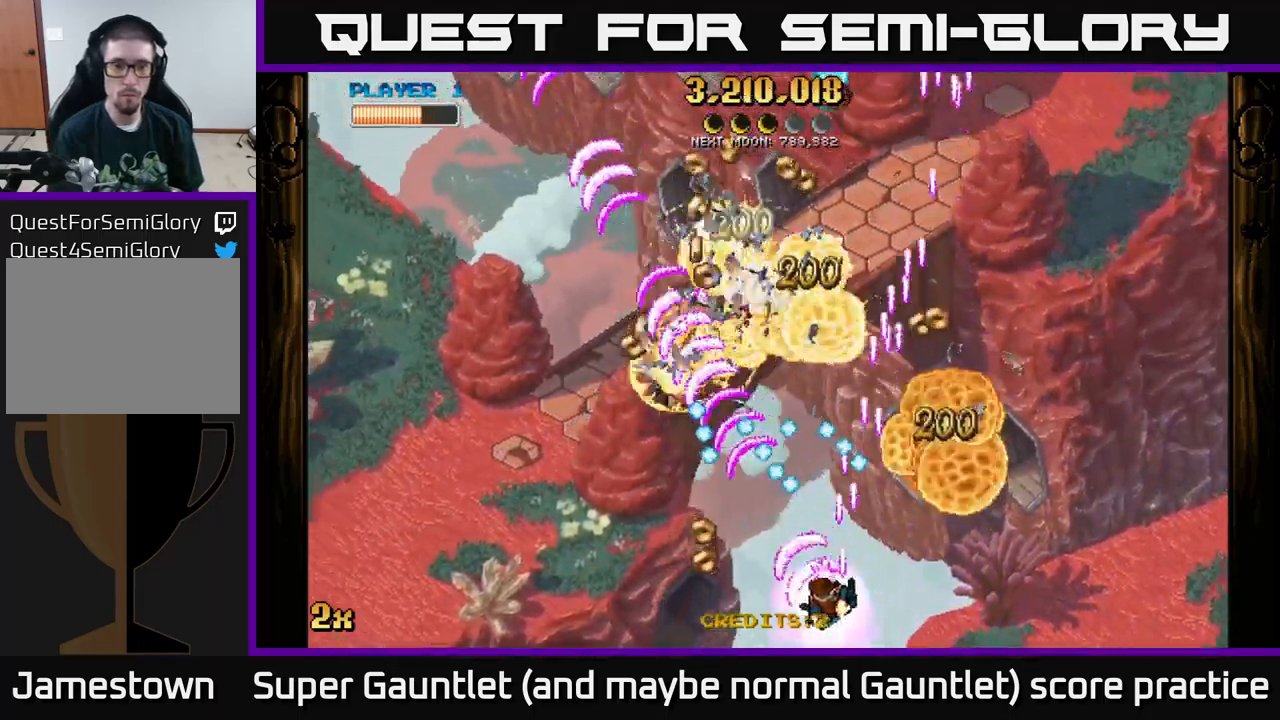
{"buttons": ["A"], "left_stick": "up", "right_stick": "center", "events": [[384, "left_stick", "up-left"], [484, "left_stick", "up"]]}
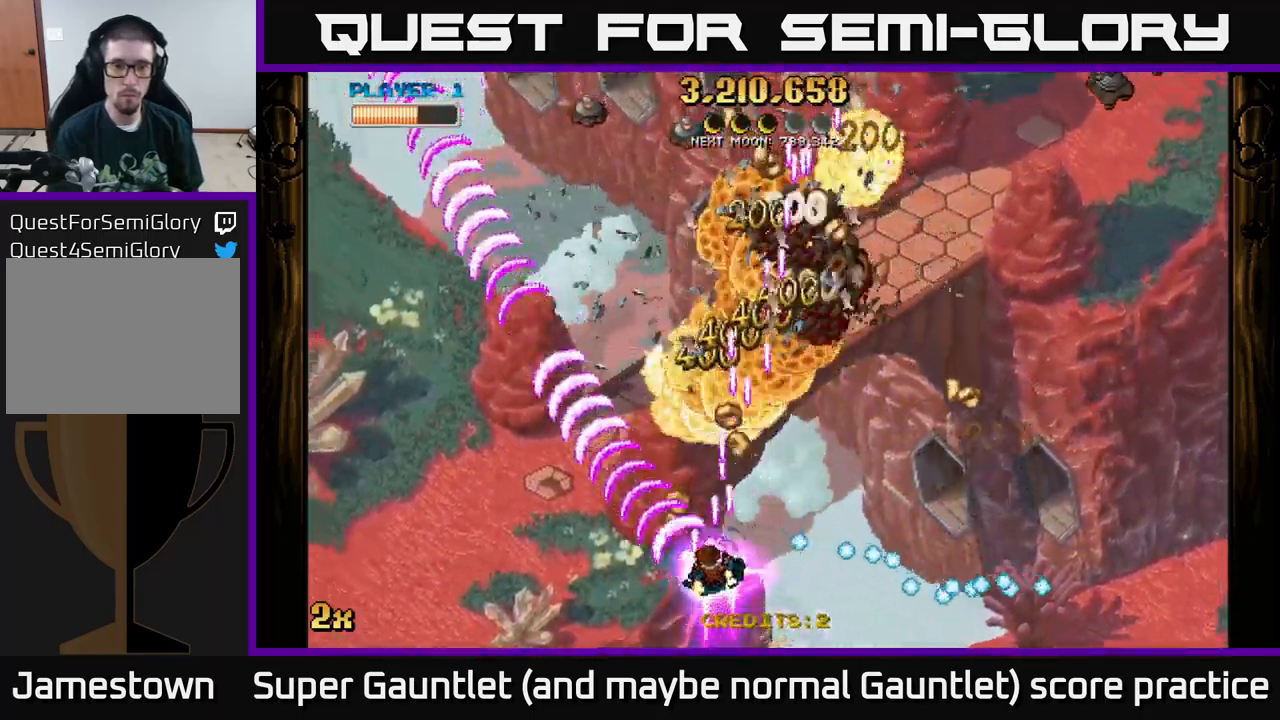
{"buttons": ["A"], "left_stick": "right", "right_stick": "center", "events": [[34, "X", "down"], [167, "X", "up"], [184, "left_stick", "right"]]}
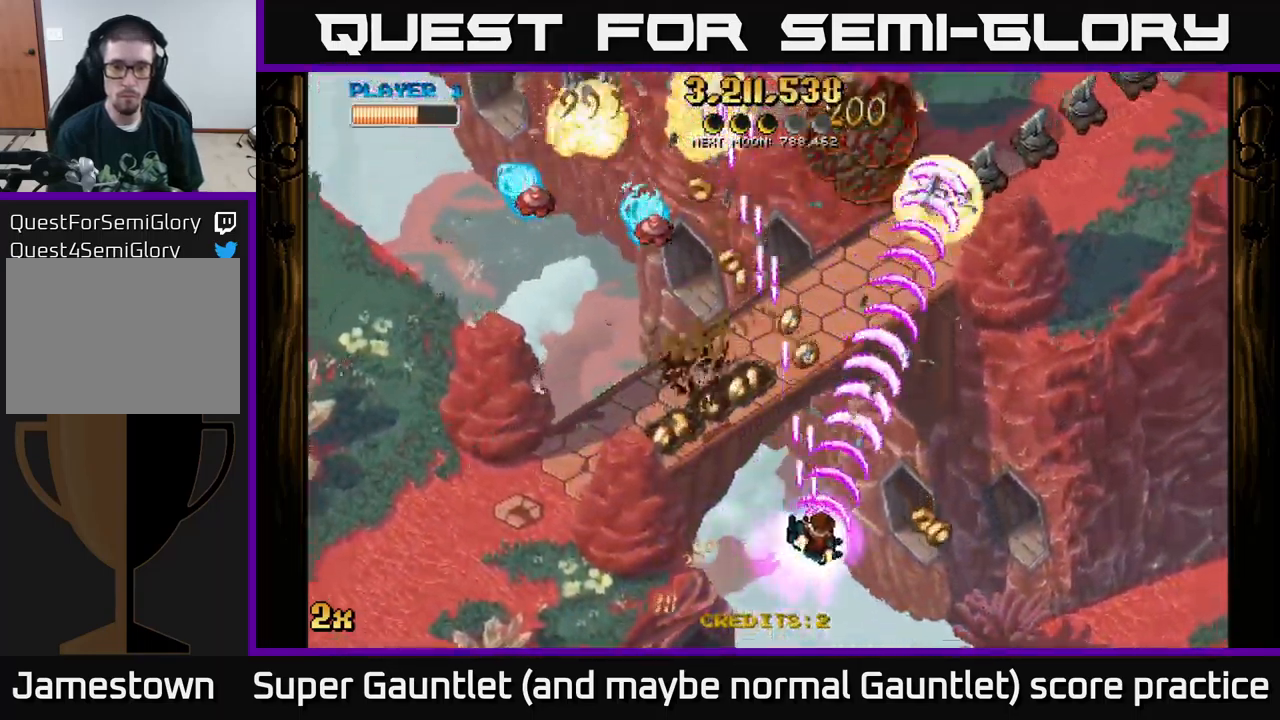
{"buttons": ["A"], "left_stick": "up-left", "right_stick": "center", "events": [[84, "left_stick", "down-right"], [334, "left_stick", "up-left"], [367, "X", "down"], [484, "X", "up"]]}